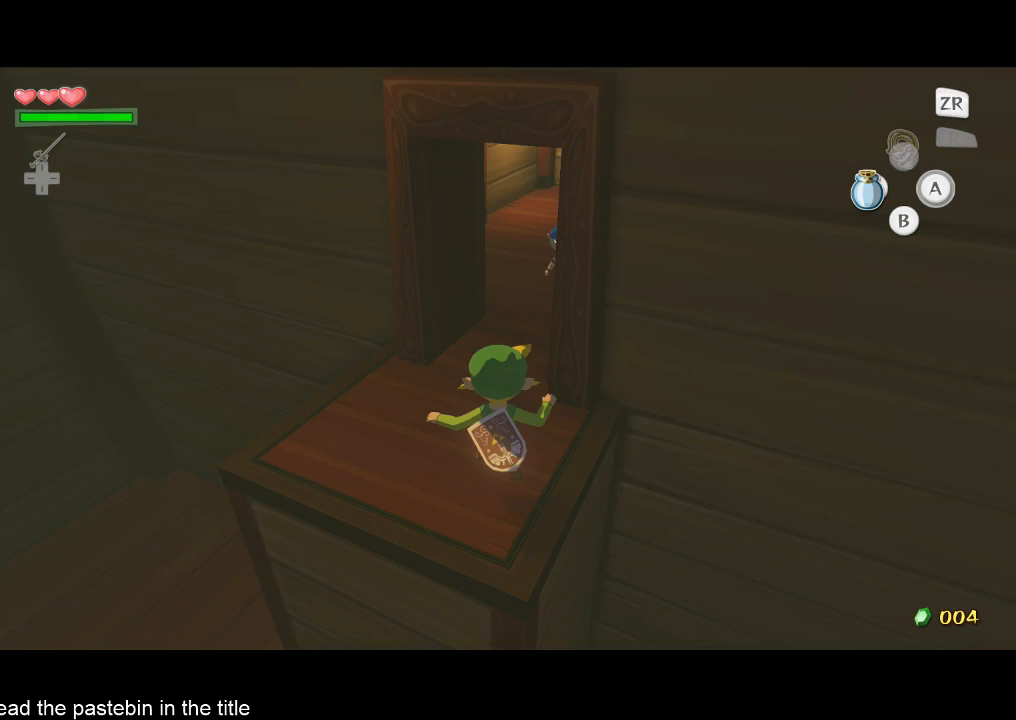
Gameplay with a controller (Nintendo layout); each line is a JSON object with the inputs held at the frame after it. "button_events" lists button changes between this image and that frame as [ms after this image, input, new state], when the widget could be followed in between (sticks are given only as held states). Not read: A L3 R3.
{"buttons": [], "left_stick": "up", "right_stick": "center", "button_events": []}
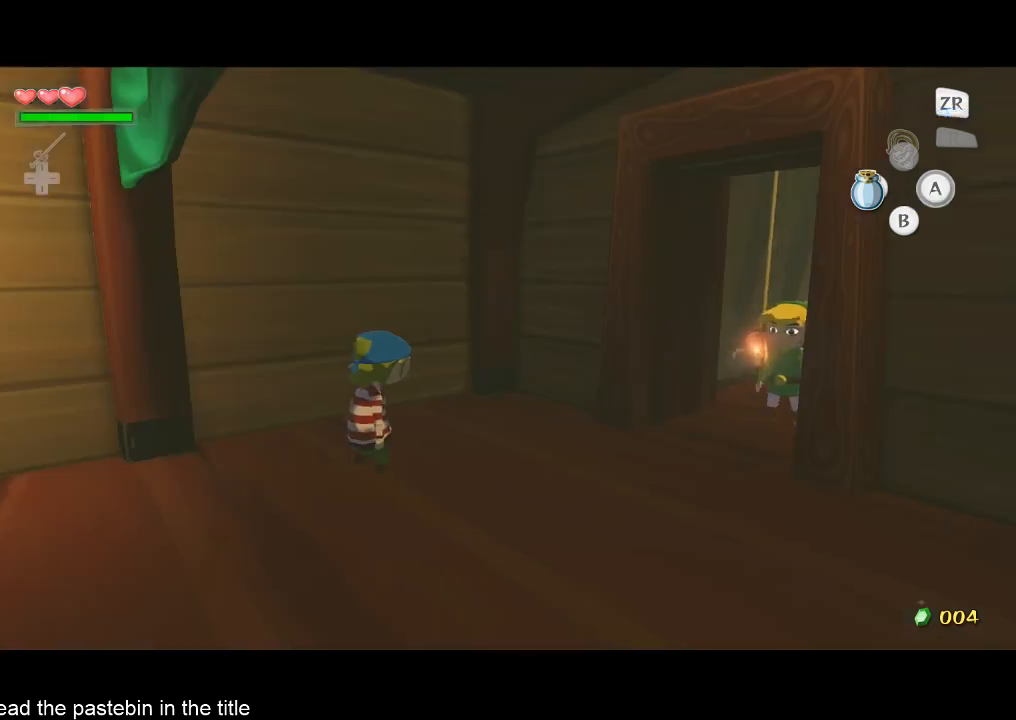
{"buttons": [], "left_stick": "center", "right_stick": "center", "button_events": []}
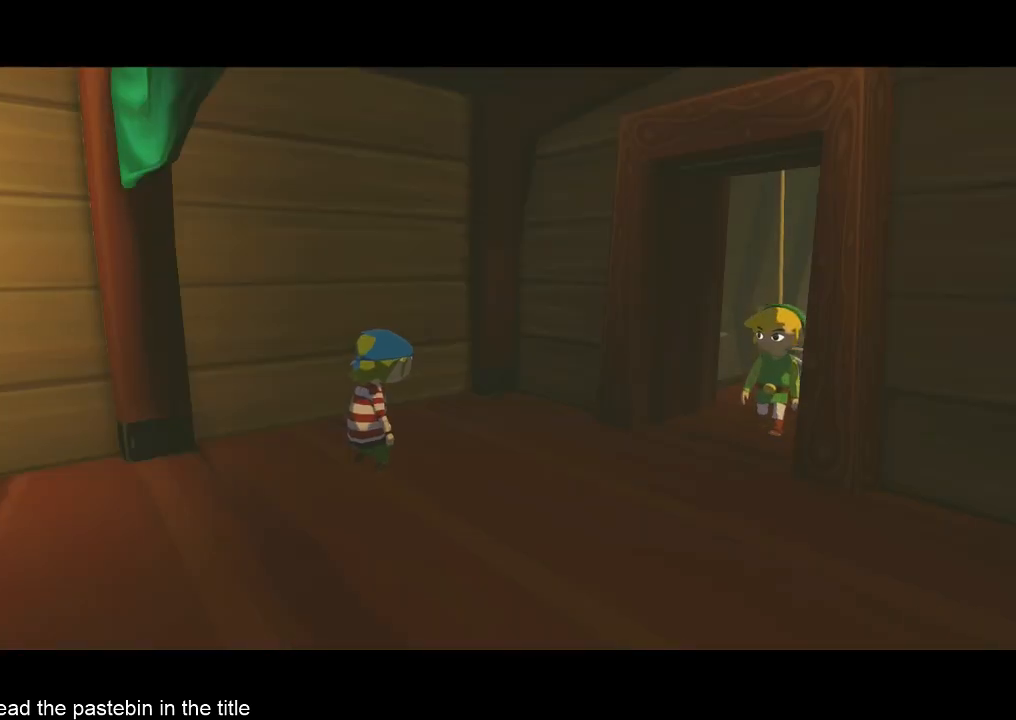
{"buttons": [], "left_stick": "center", "right_stick": "center", "button_events": []}
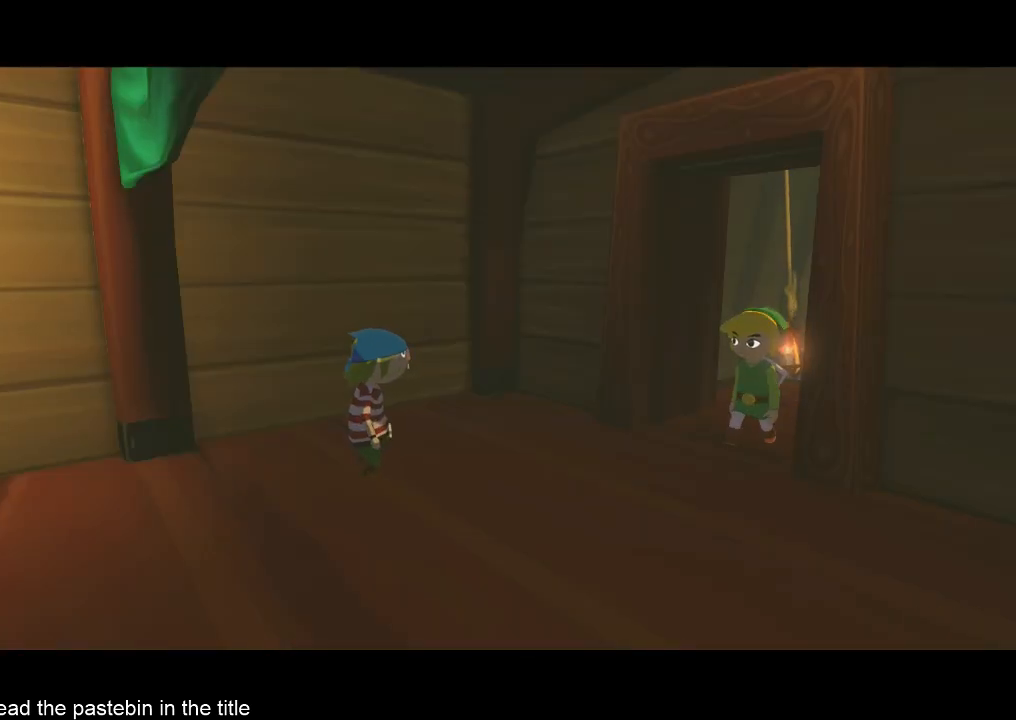
{"buttons": [], "left_stick": "center", "right_stick": "center", "button_events": []}
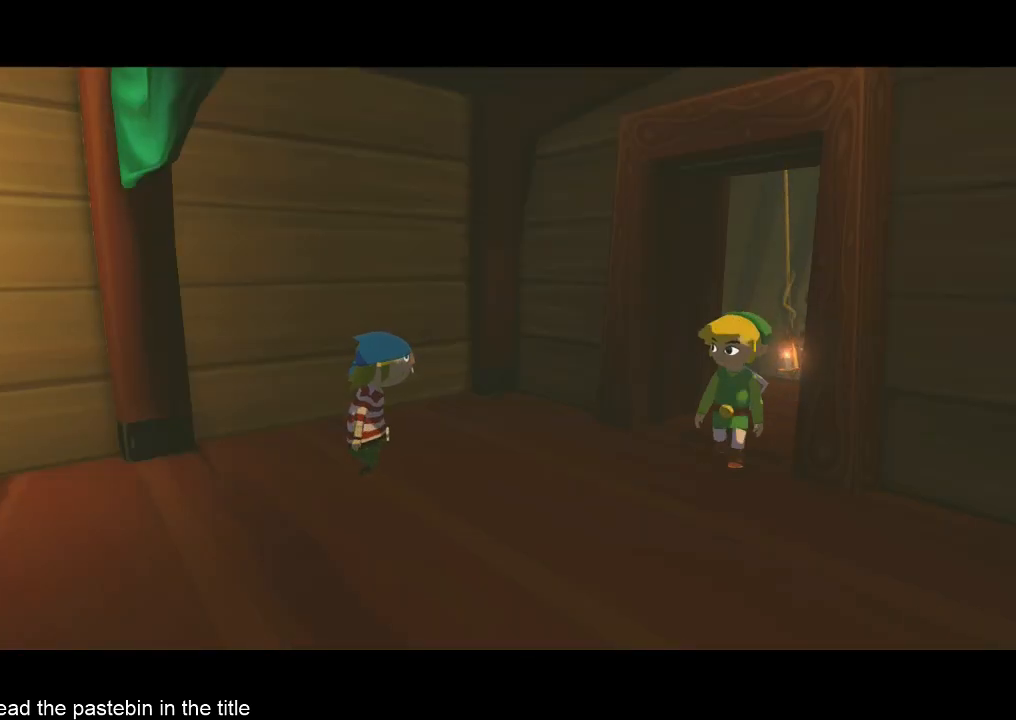
{"buttons": ["B"], "left_stick": "center", "right_stick": "center", "button_events": [[433, "B", "down"]]}
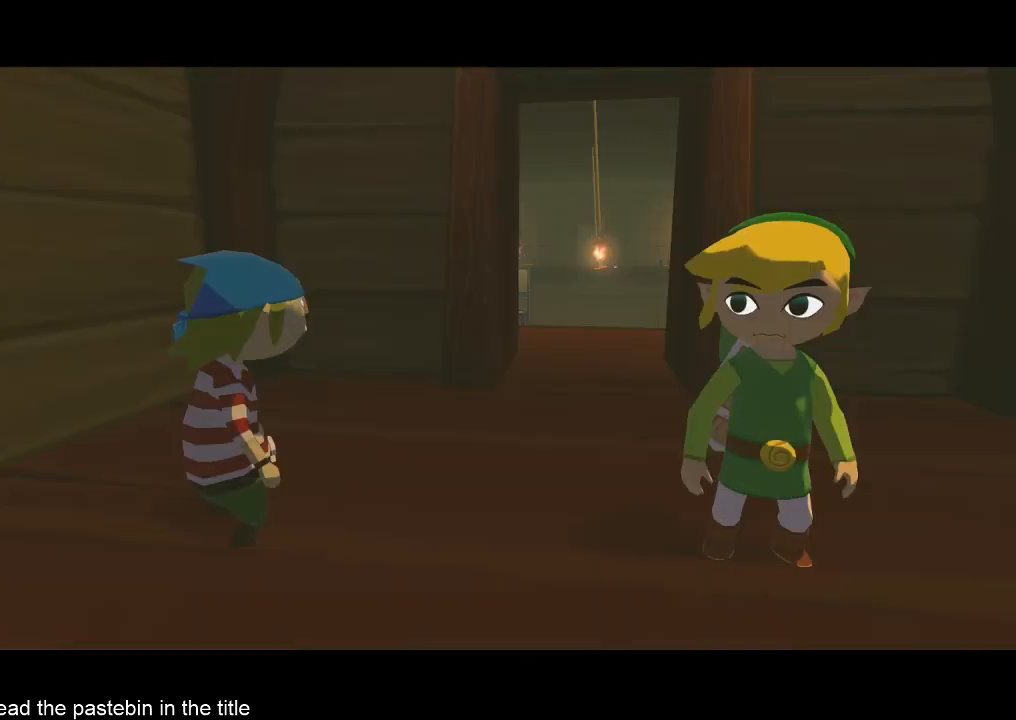
{"buttons": ["B"], "left_stick": "center", "right_stick": "center", "button_events": []}
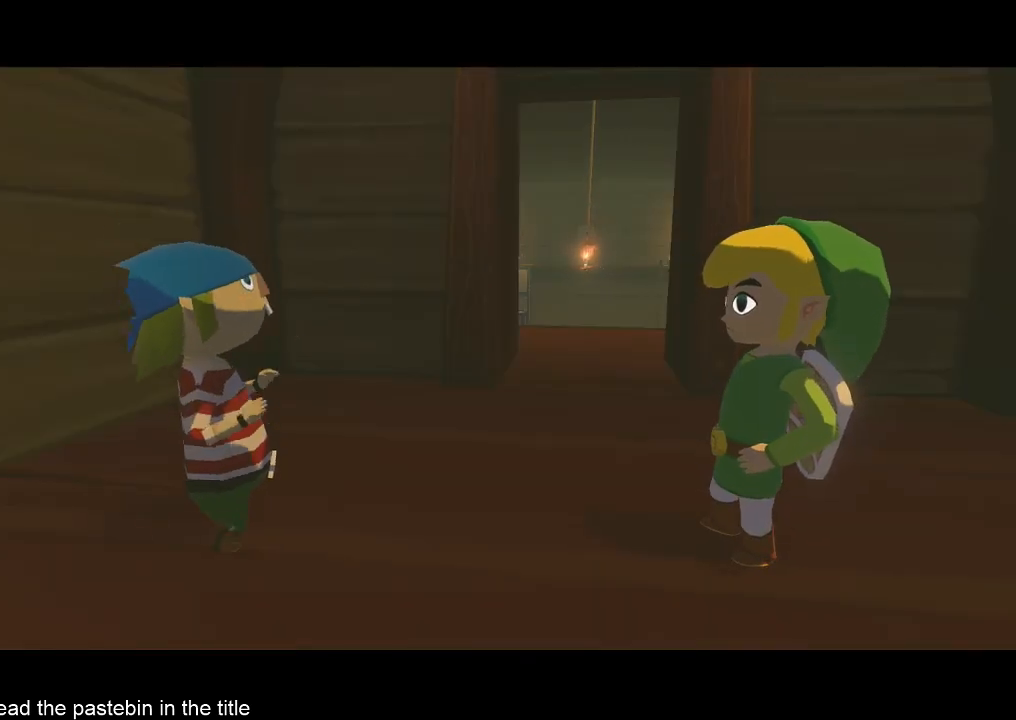
{"buttons": ["B"], "left_stick": "center", "right_stick": "center", "button_events": []}
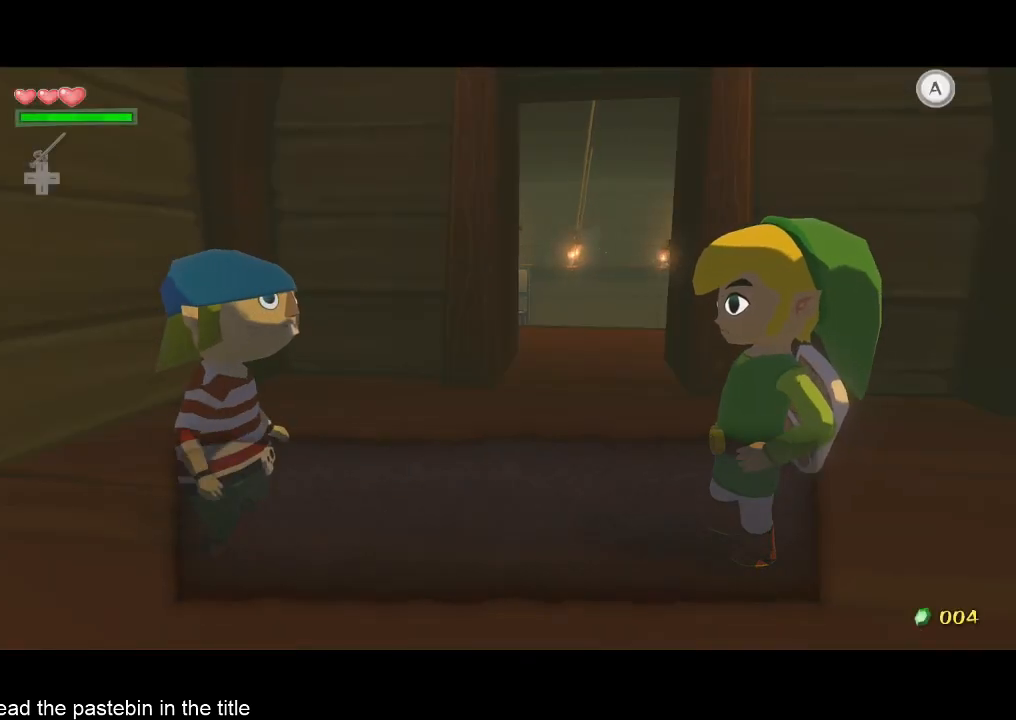
{"buttons": ["B"], "left_stick": "center", "right_stick": "center", "button_events": []}
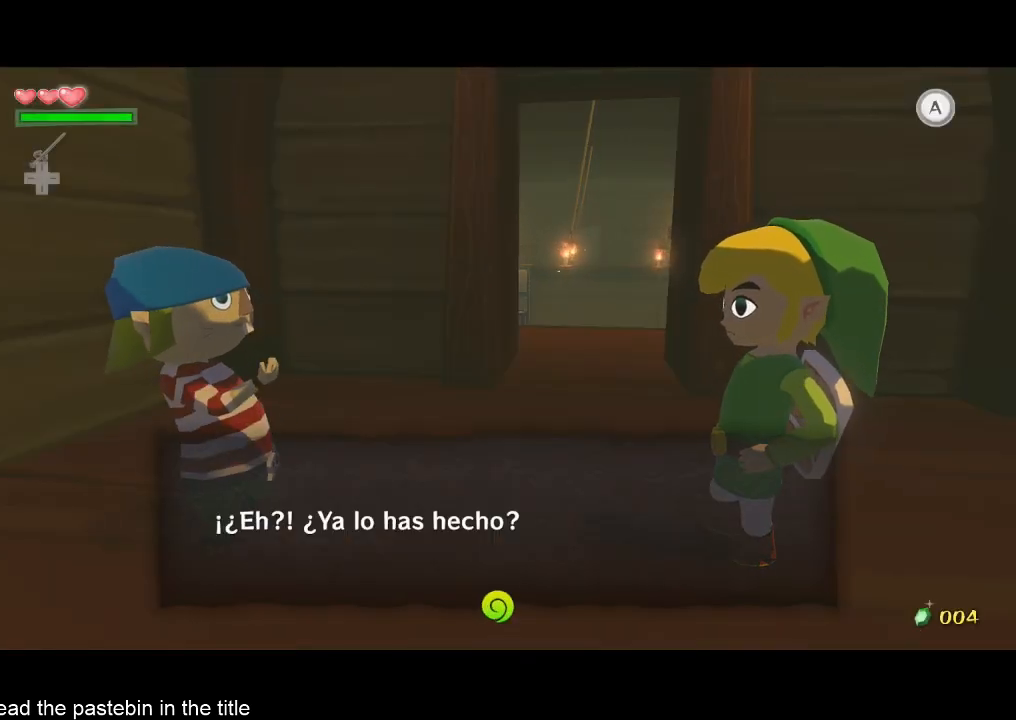
{"buttons": ["B"], "left_stick": "center", "right_stick": "center", "button_events": []}
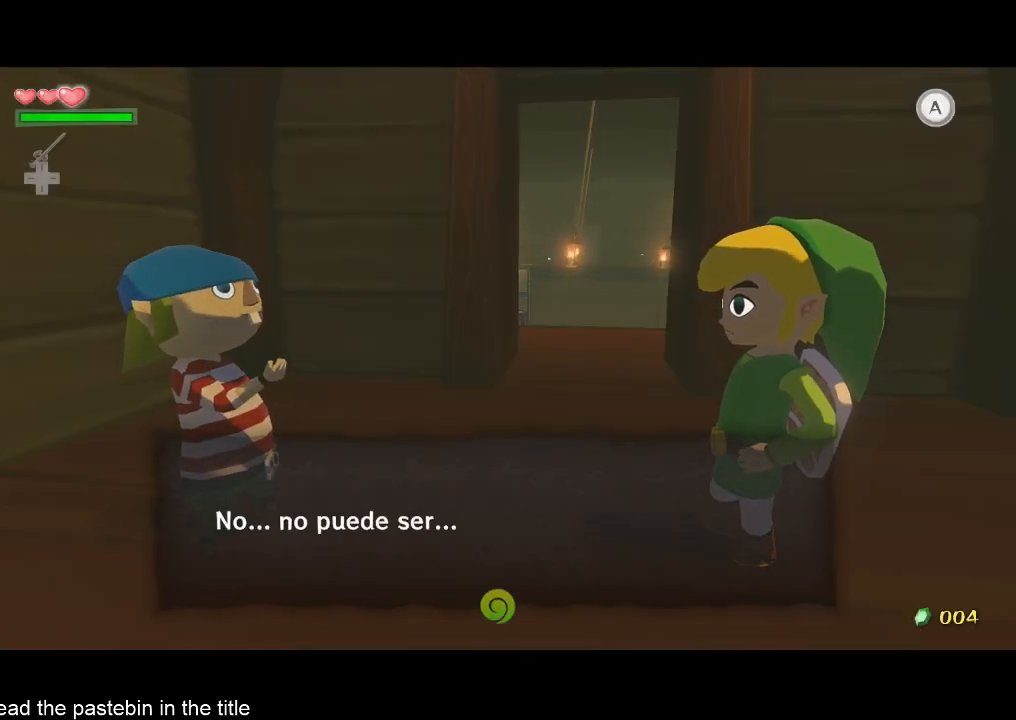
{"buttons": ["B"], "left_stick": "center", "right_stick": "center", "button_events": []}
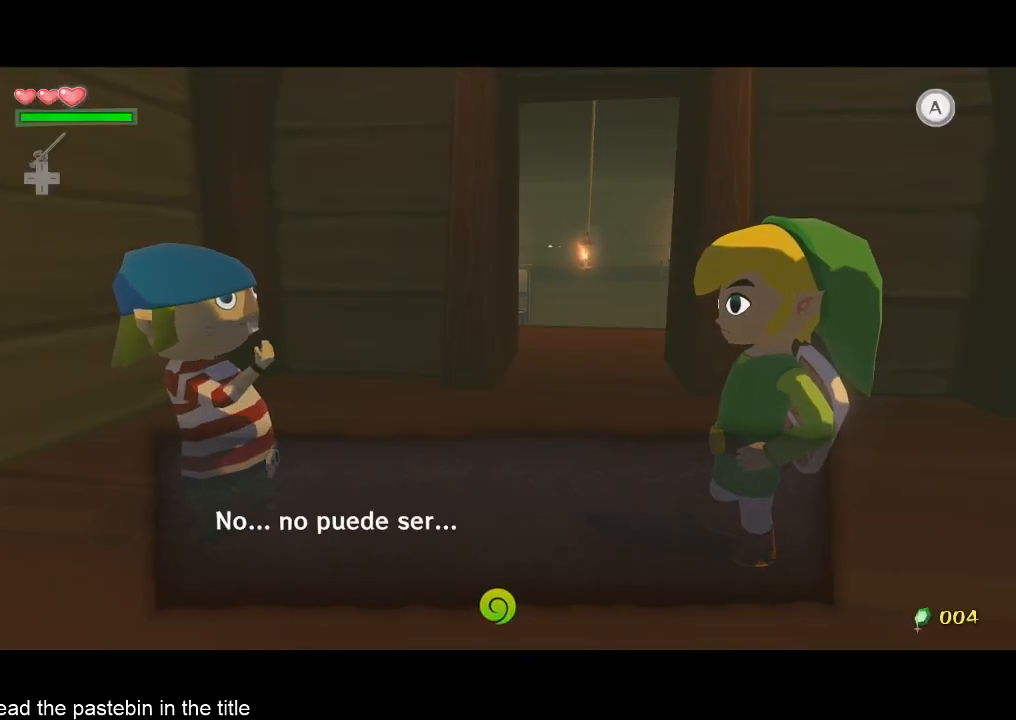
{"buttons": ["B"], "left_stick": "center", "right_stick": "center", "button_events": []}